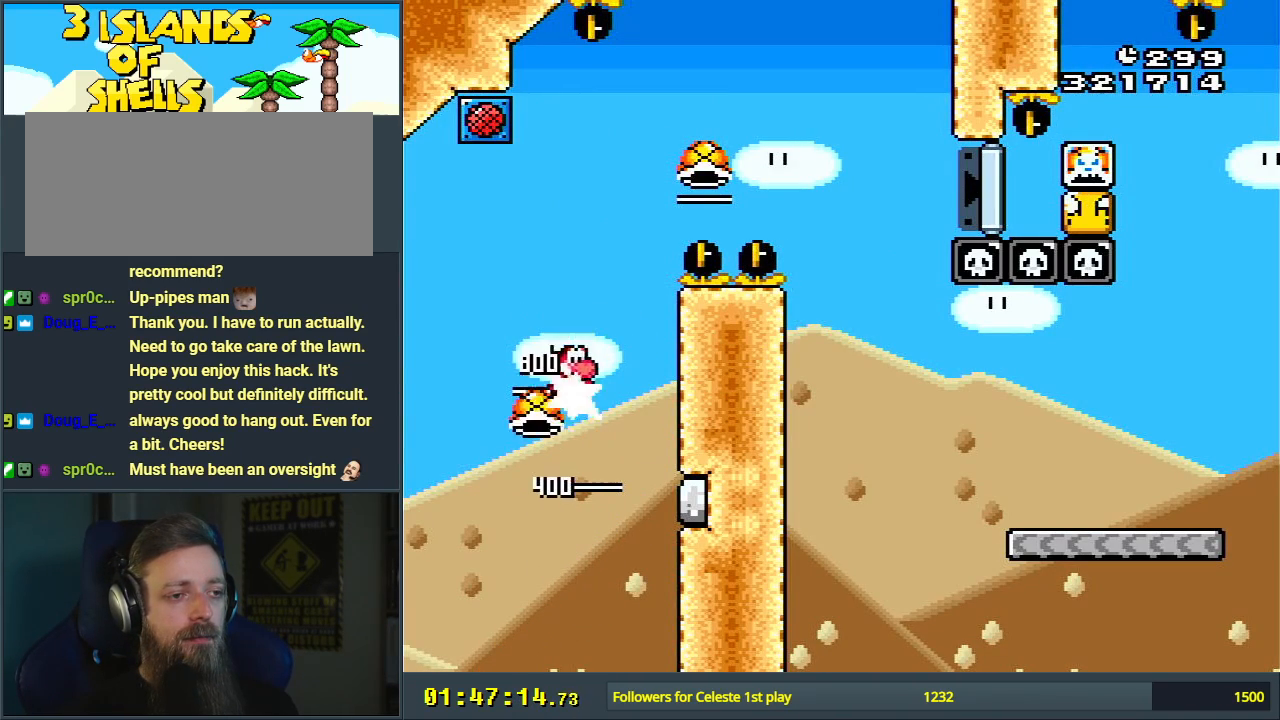
Gameplay with a controller (Nintendo layout); each line is a JSON object with the inputs held at the frame after it. "events" lists button and stick changes between this image and that frame as [ms after this image, input, new state], when the widget could be followed in between. Not read: L3 R3.
{"buttons": [], "events": [[333, "DPAD_RIGHT", "up"], [400, "Y", "up"], [450, "B", "up"]]}
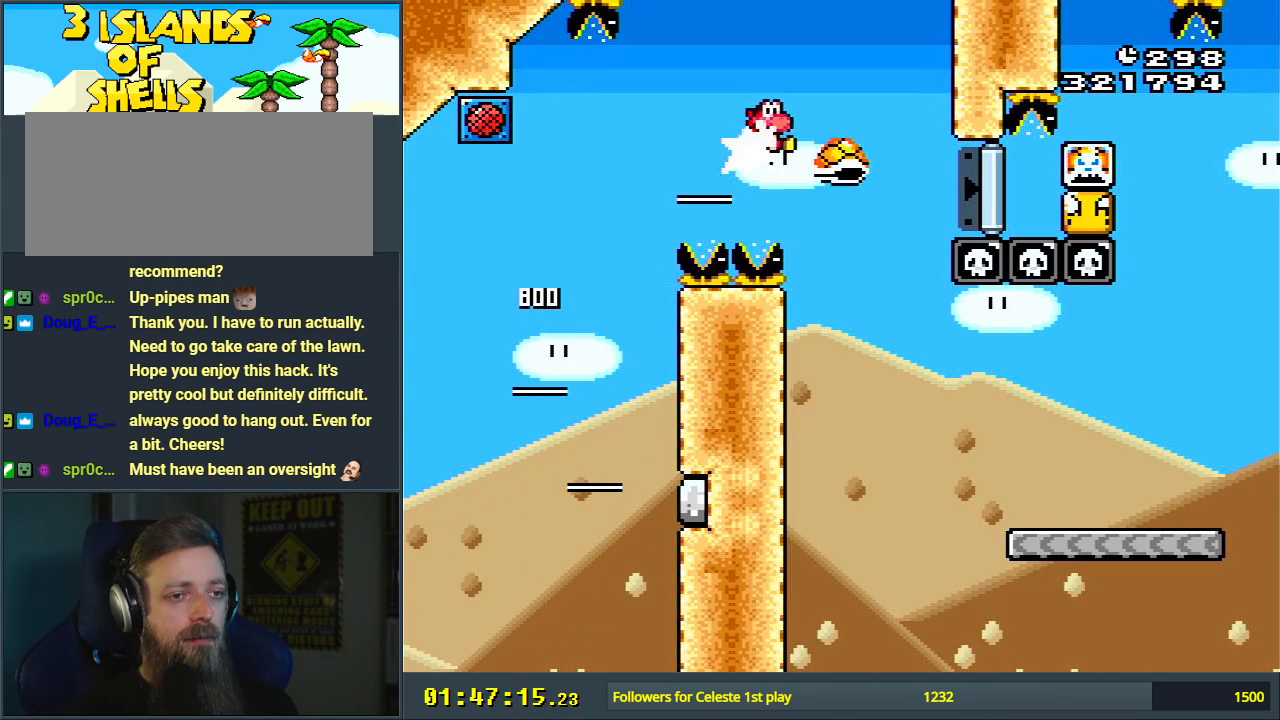
{"buttons": ["B", "Y", "DPAD_RIGHT"], "events": [[50, "B", "down"], [67, "Y", "down"], [383, "DPAD_RIGHT", "down"]]}
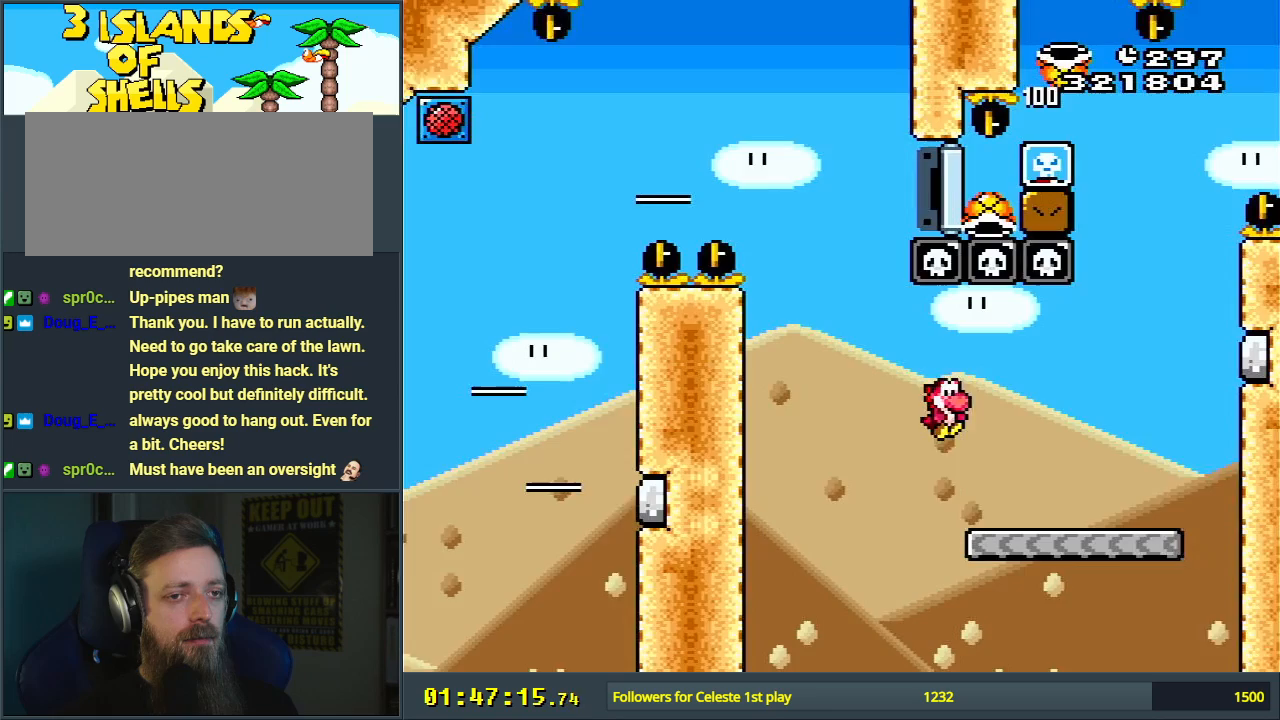
{"buttons": ["B", "Y", "DPAD_LEFT"], "events": [[17, "B", "up"], [333, "DPAD_RIGHT", "up"], [367, "B", "down"], [367, "DPAD_LEFT", "down"]]}
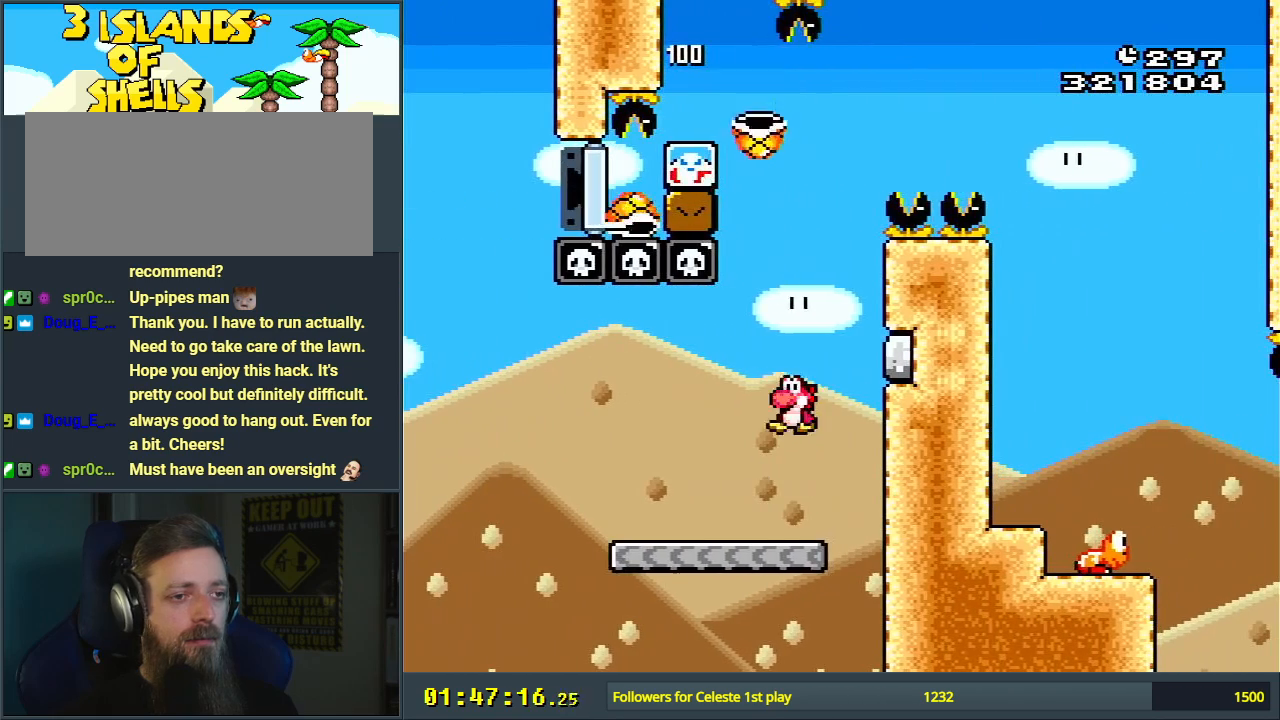
{"buttons": ["B", "Y"], "events": [[133, "DPAD_LEFT", "up"], [267, "DPAD_RIGHT", "down"], [317, "Y", "up"], [367, "DPAD_RIGHT", "up"], [450, "Y", "down"]]}
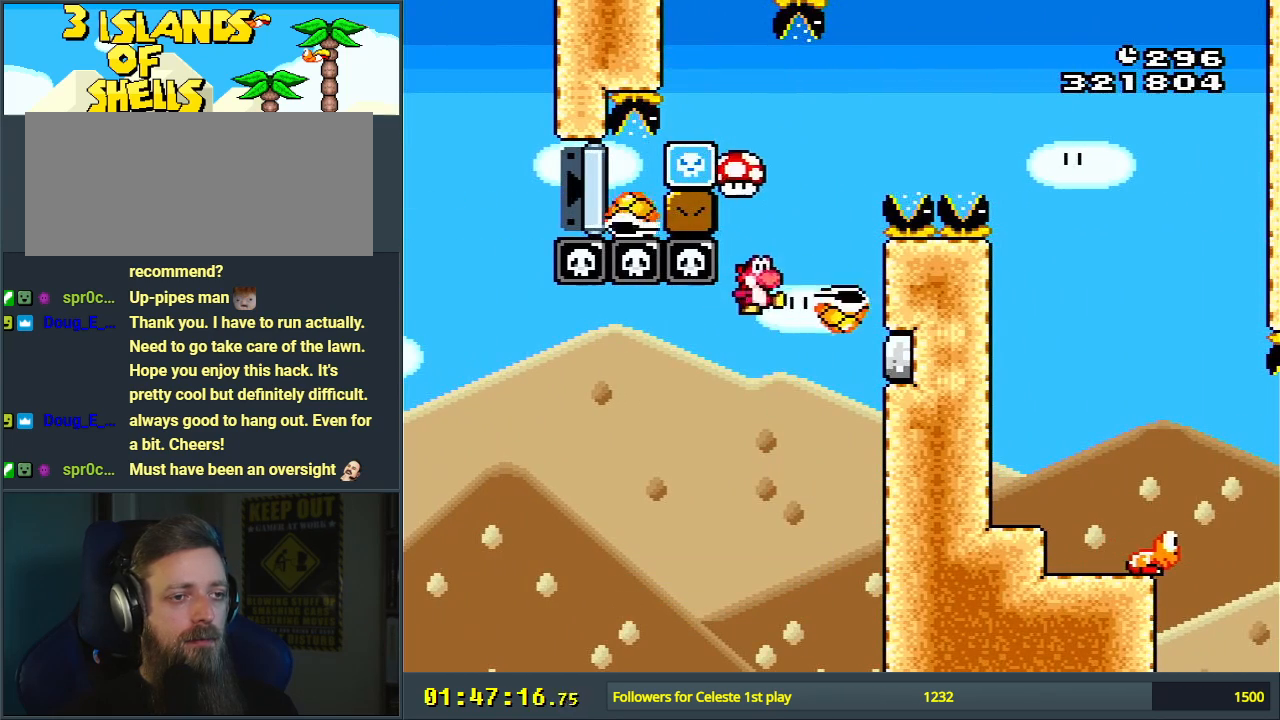
{"buttons": ["B", "Y", "DPAD_RIGHT"], "events": [[100, "DPAD_RIGHT", "down"]]}
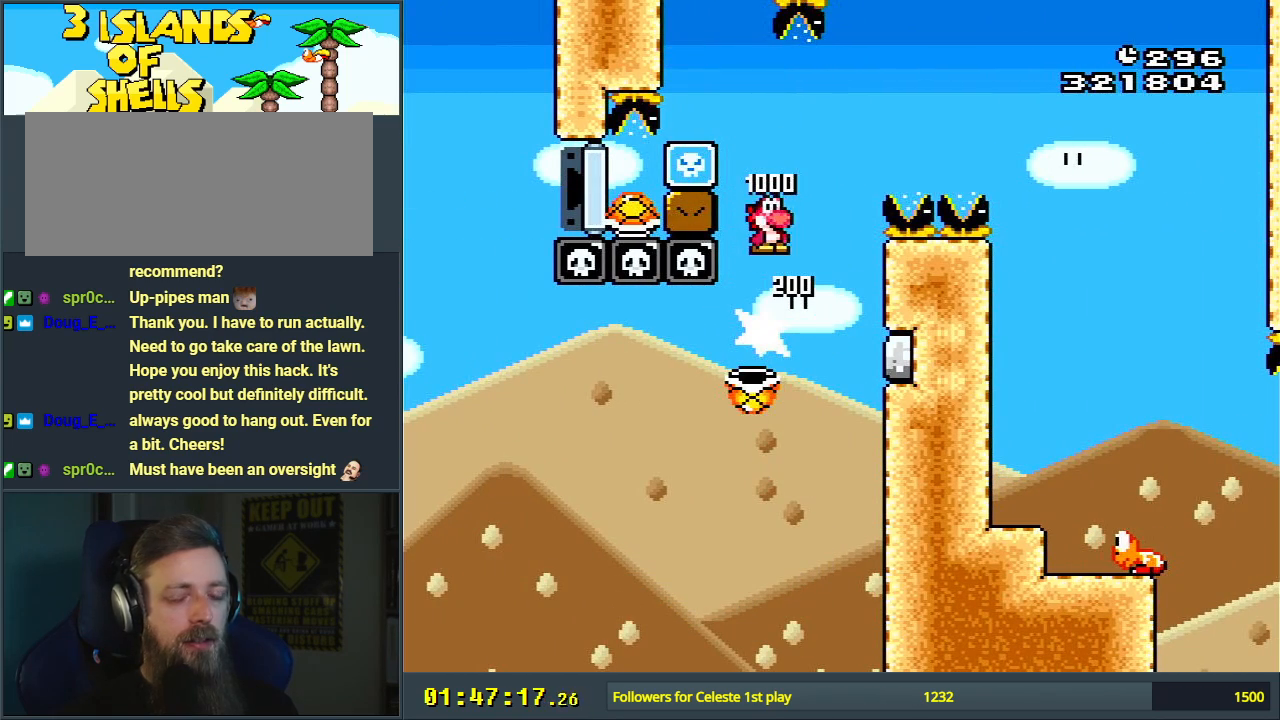
{"buttons": ["B", "Y", "DPAD_RIGHT"], "events": []}
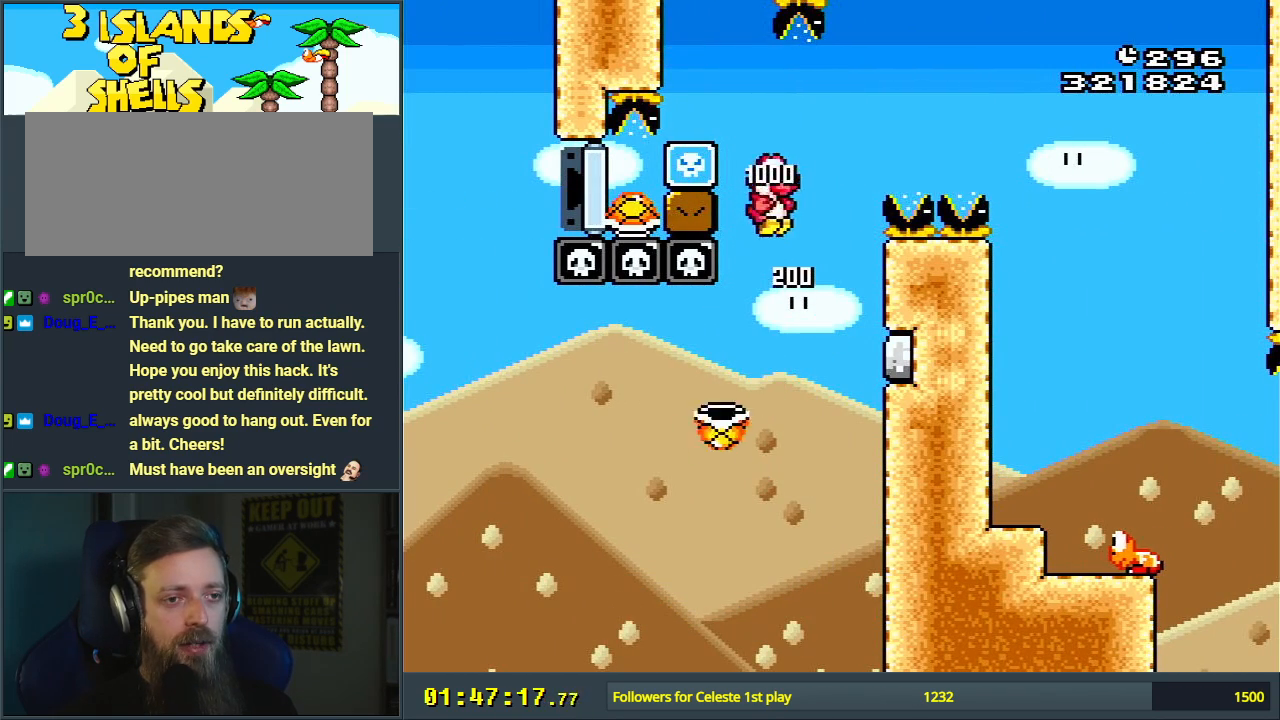
{"buttons": ["B", "Y"], "events": [[467, "DPAD_RIGHT", "up"]]}
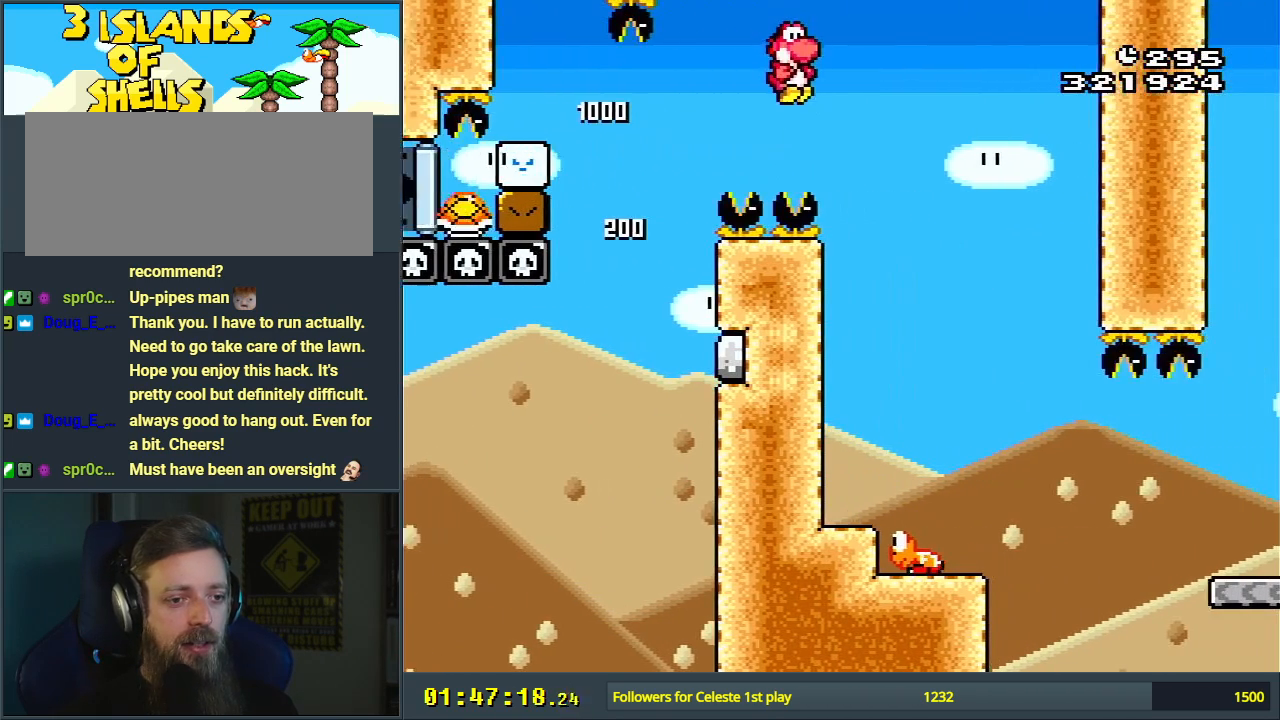
{"buttons": ["Y", "DPAD_RIGHT"], "events": [[67, "DPAD_LEFT", "down"], [183, "DPAD_LEFT", "up"], [317, "DPAD_RIGHT", "down"], [450, "B", "up"]]}
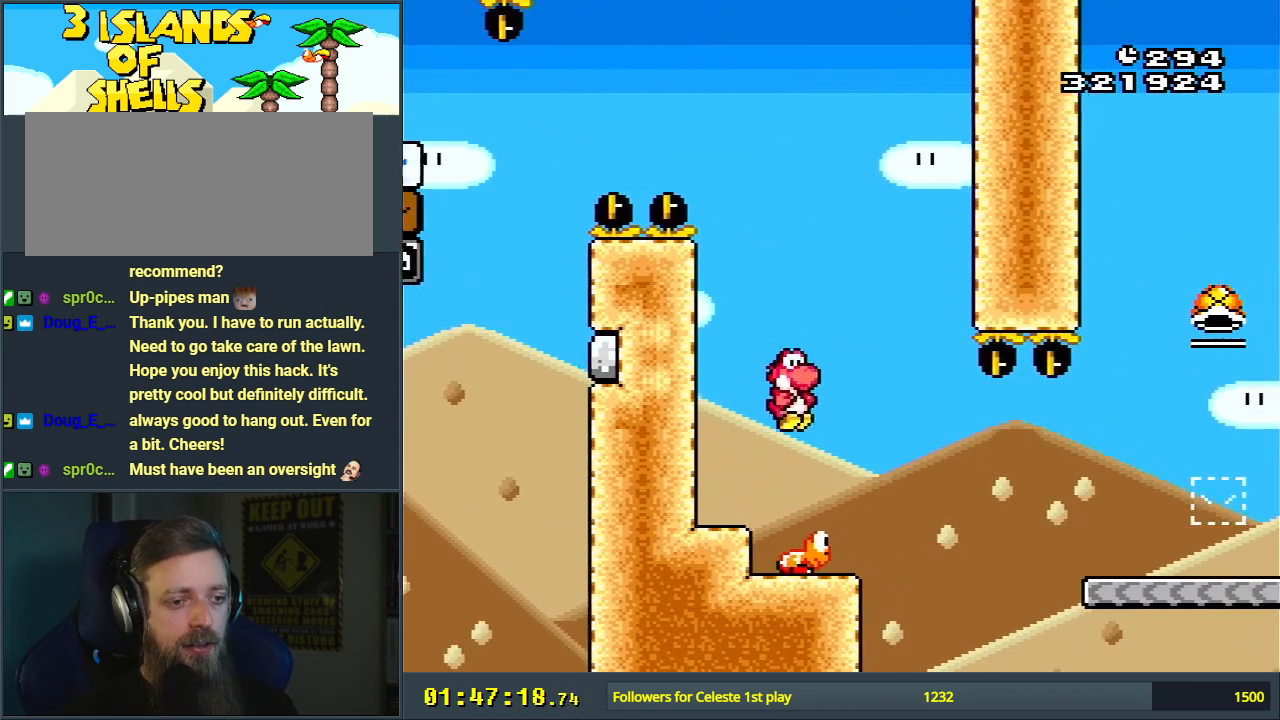
{"buttons": ["B", "Y", "DPAD_RIGHT"], "events": [[167, "B", "down"]]}
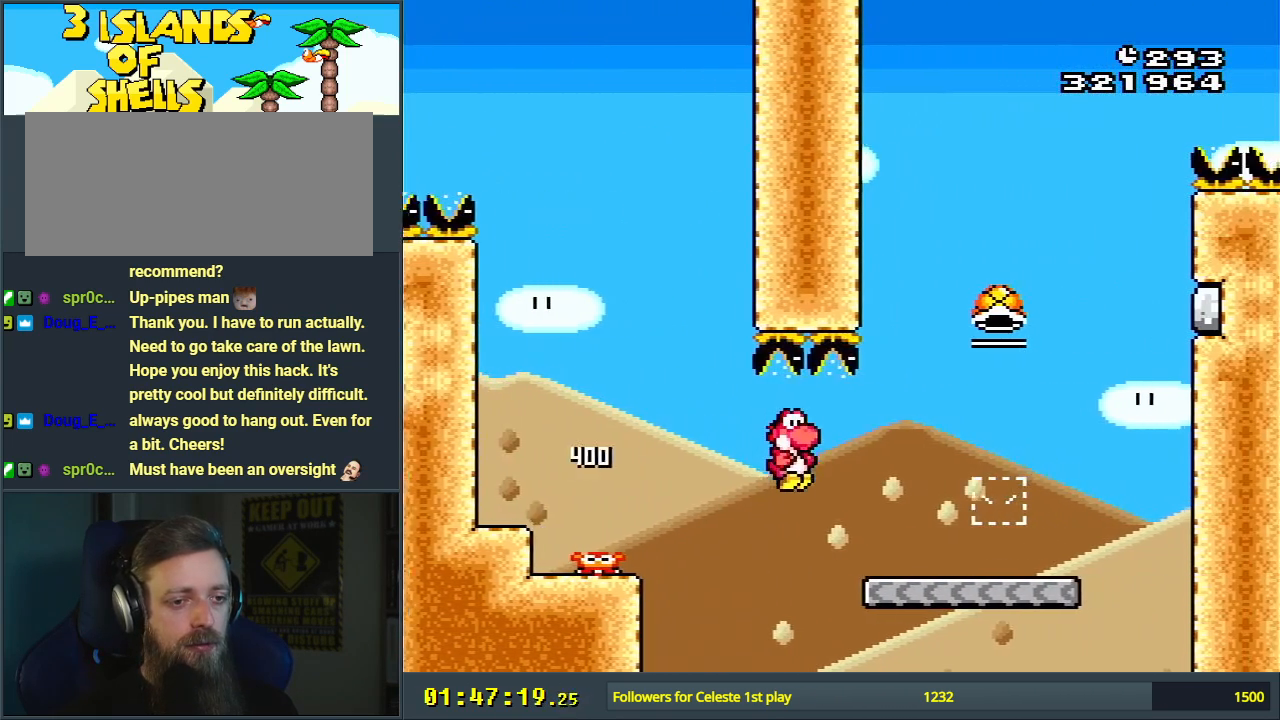
{"buttons": ["B", "Y", "DPAD_LEFT"], "events": [[167, "B", "up"], [367, "DPAD_RIGHT", "up"], [367, "DPAD_UP", "down"], [383, "DPAD_LEFT", "down"], [383, "DPAD_UP", "up"], [433, "B", "down"]]}
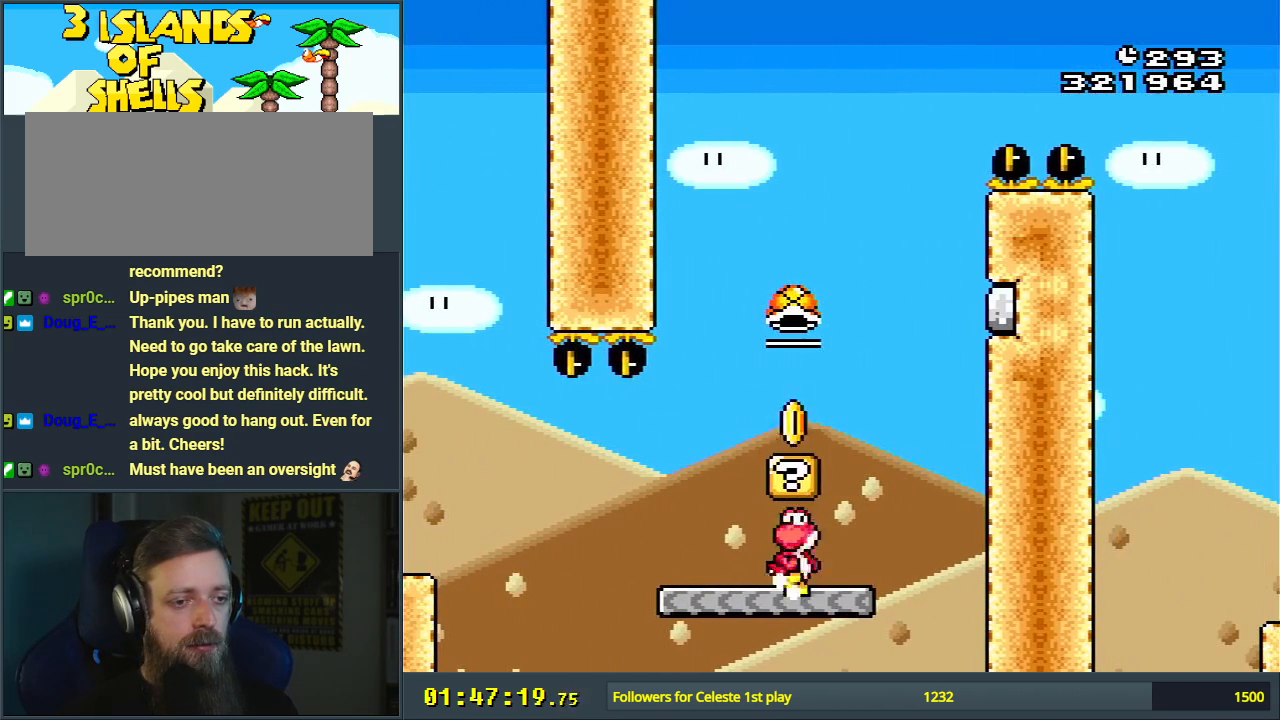
{"buttons": ["B", "Y", "DPAD_RIGHT"], "events": [[33, "B", "up"], [283, "B", "down"], [283, "DPAD_LEFT", "up"], [367, "DPAD_RIGHT", "down"]]}
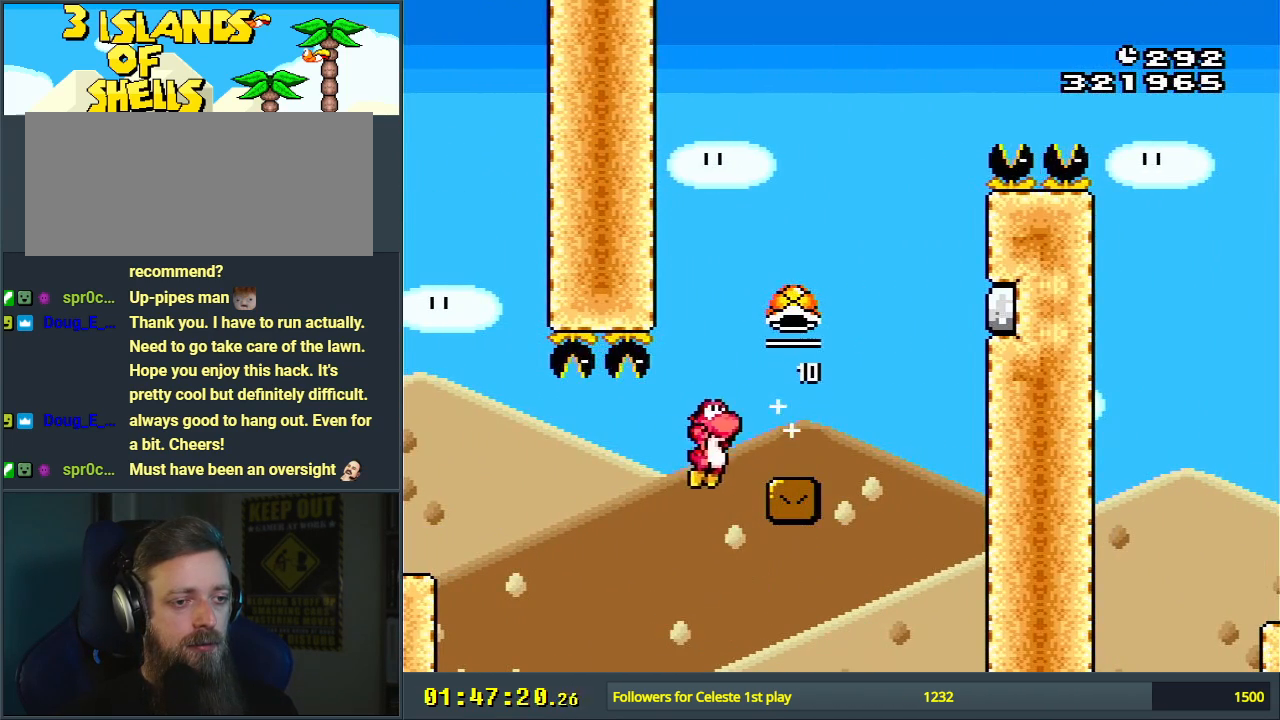
{"buttons": ["B", "Y", "DPAD_LEFT"], "events": [[50, "B", "up"], [283, "DPAD_RIGHT", "up"], [367, "B", "down"], [367, "DPAD_LEFT", "down"]]}
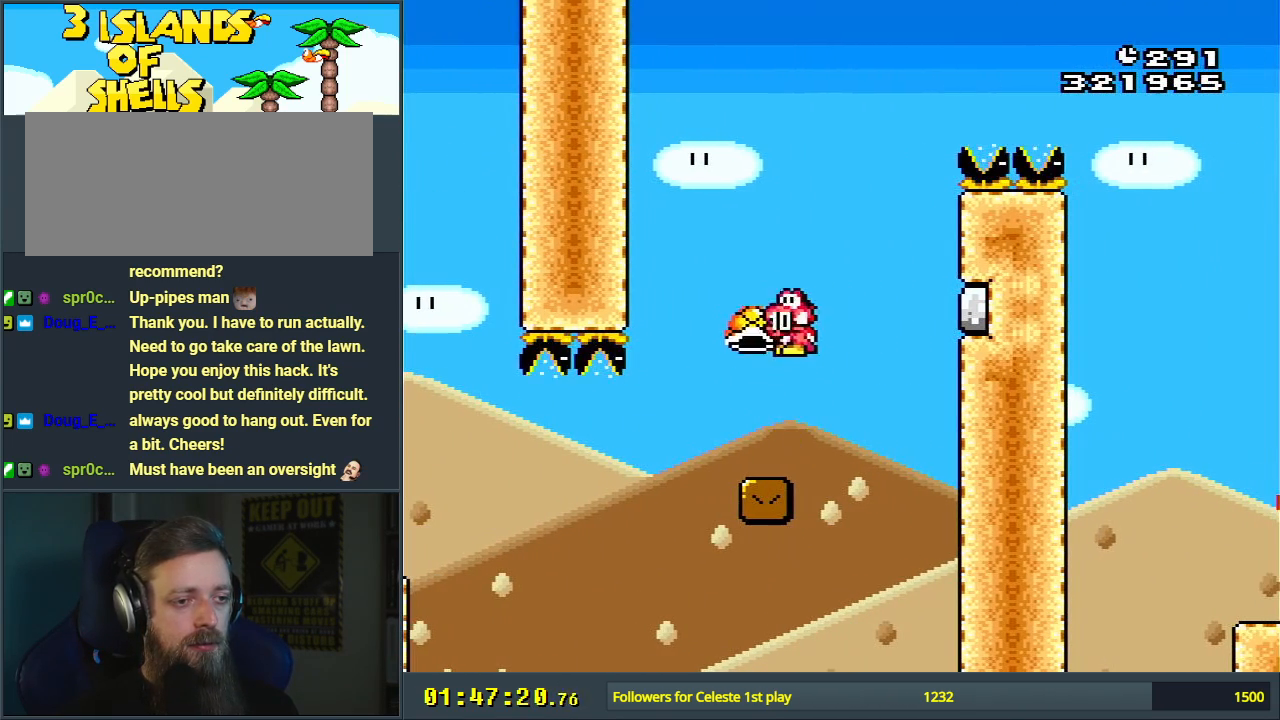
{"buttons": ["B", "Y", "DPAD_RIGHT"], "events": [[33, "DPAD_LEFT", "up"], [133, "DPAD_RIGHT", "down"], [283, "Y", "up"], [300, "DPAD_RIGHT", "up"], [383, "Y", "down"], [433, "DPAD_RIGHT", "down"]]}
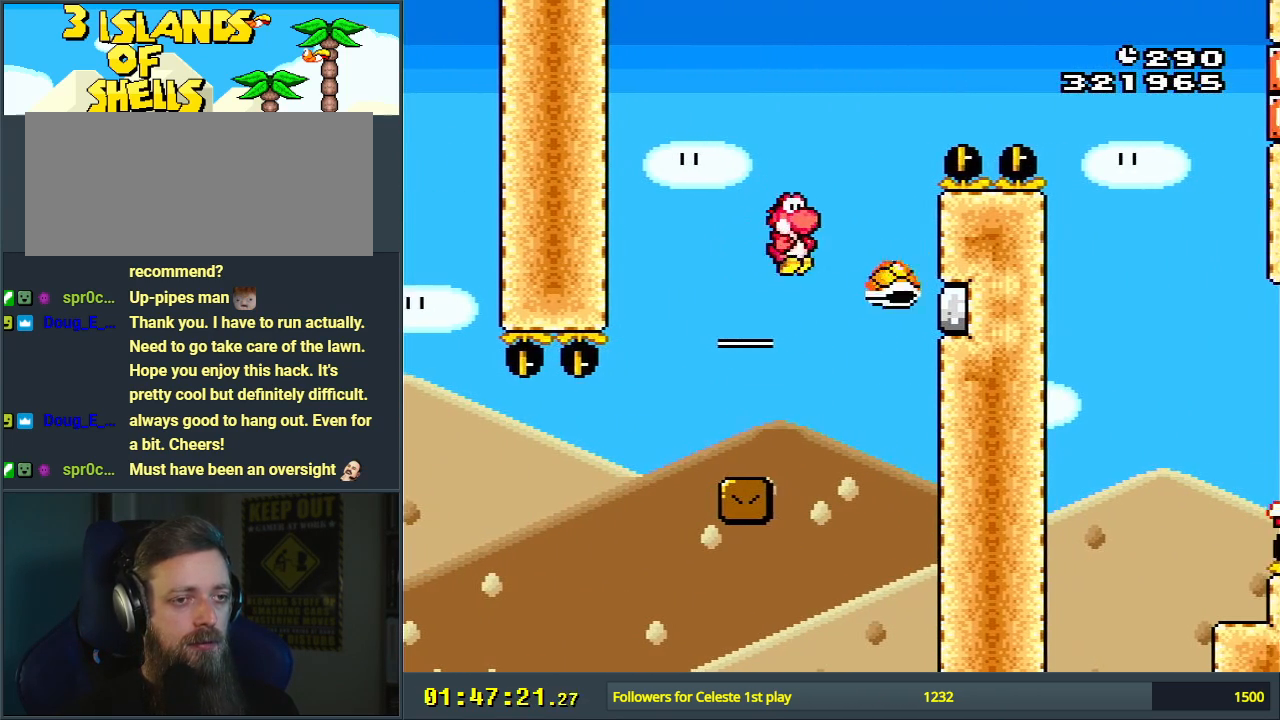
{"buttons": ["Y"], "events": [[367, "DPAD_RIGHT", "up"], [433, "B", "up"]]}
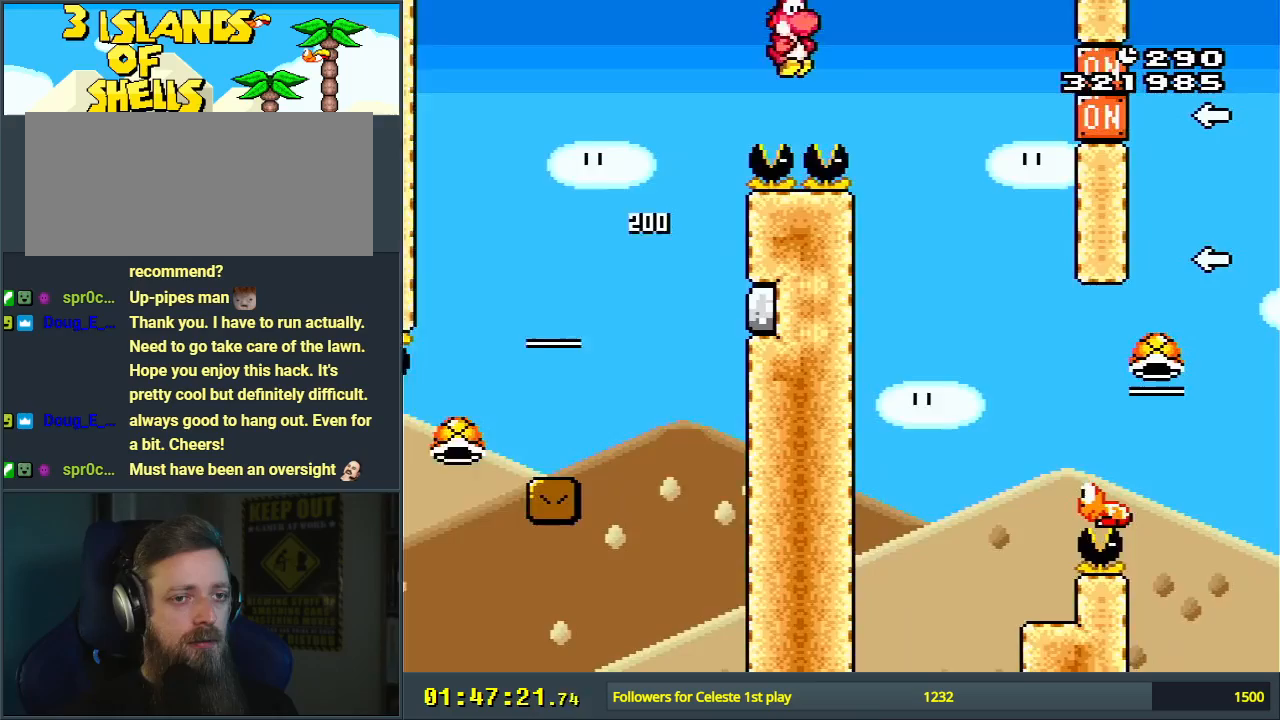
{"buttons": ["Y", "DPAD_RIGHT"], "events": [[467, "DPAD_RIGHT", "down"]]}
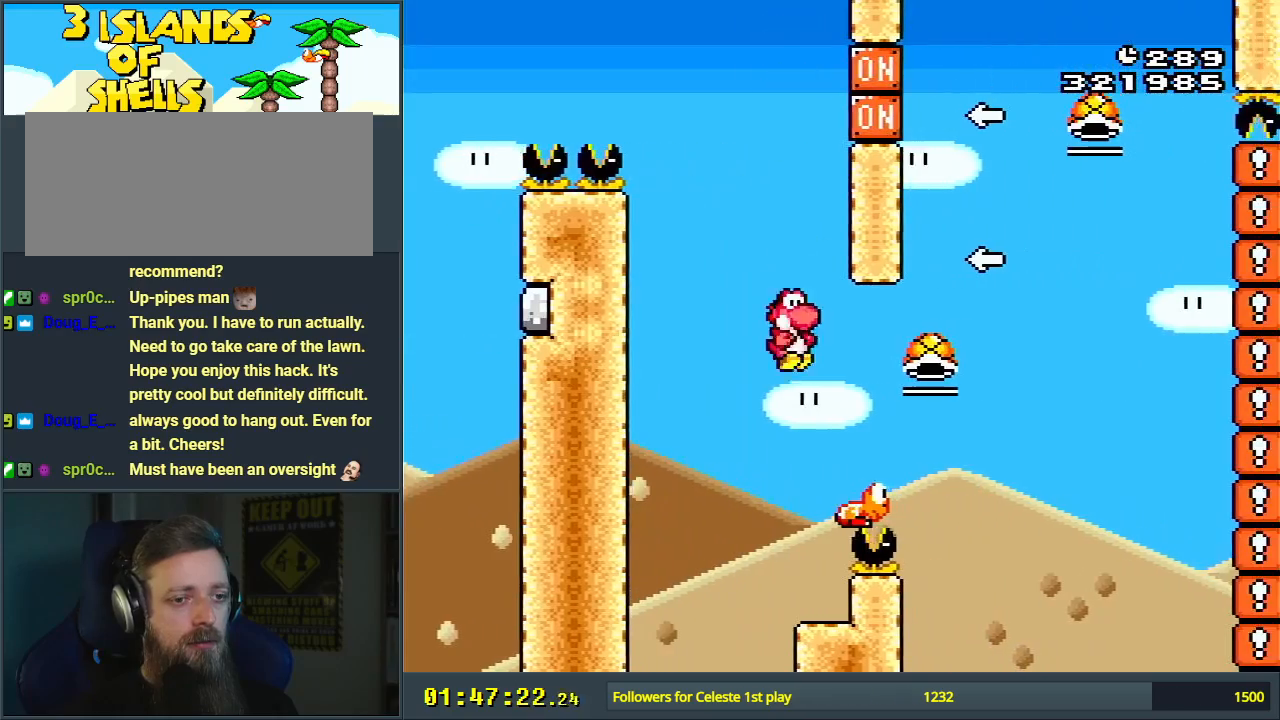
{"buttons": ["B", "Y", "DPAD_LEFT"], "events": [[67, "B", "down"], [150, "DPAD_RIGHT", "up"], [433, "DPAD_LEFT", "down"]]}
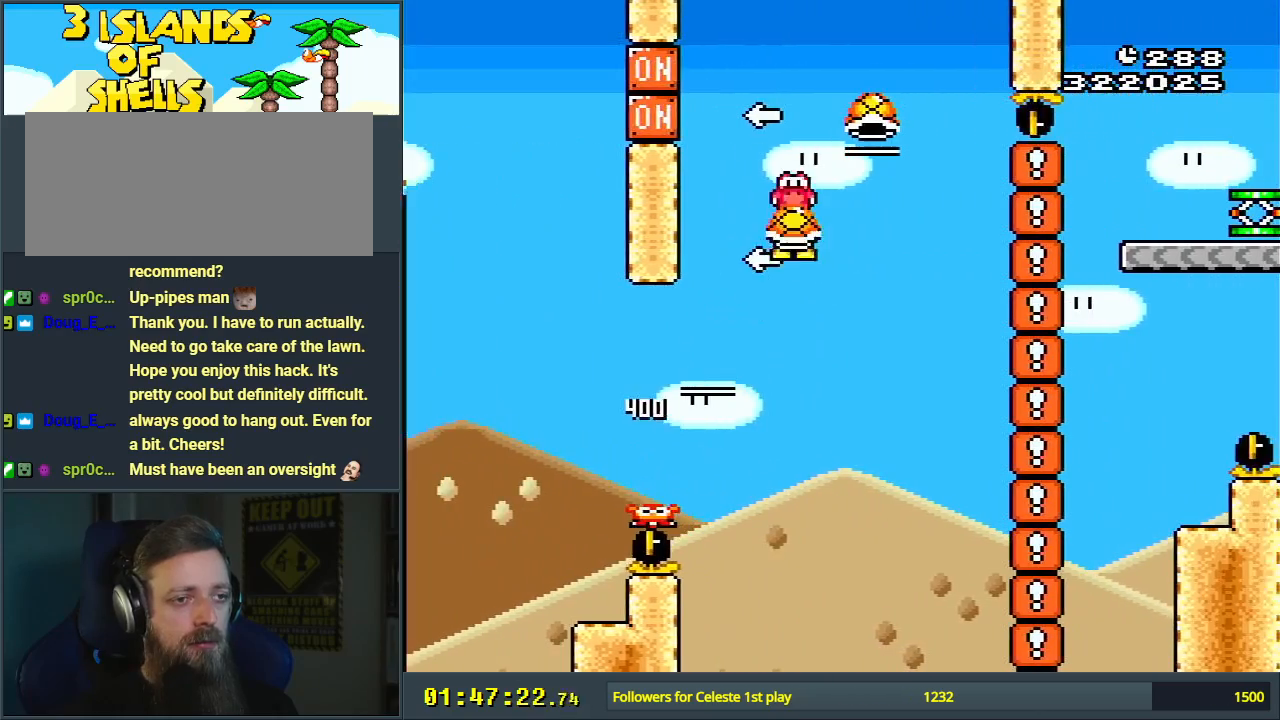
{"buttons": ["B", "Y"], "events": [[67, "DPAD_LEFT", "up"], [83, "Y", "up"], [183, "DPAD_RIGHT", "down"], [183, "Y", "down"], [500, "DPAD_RIGHT", "up"]]}
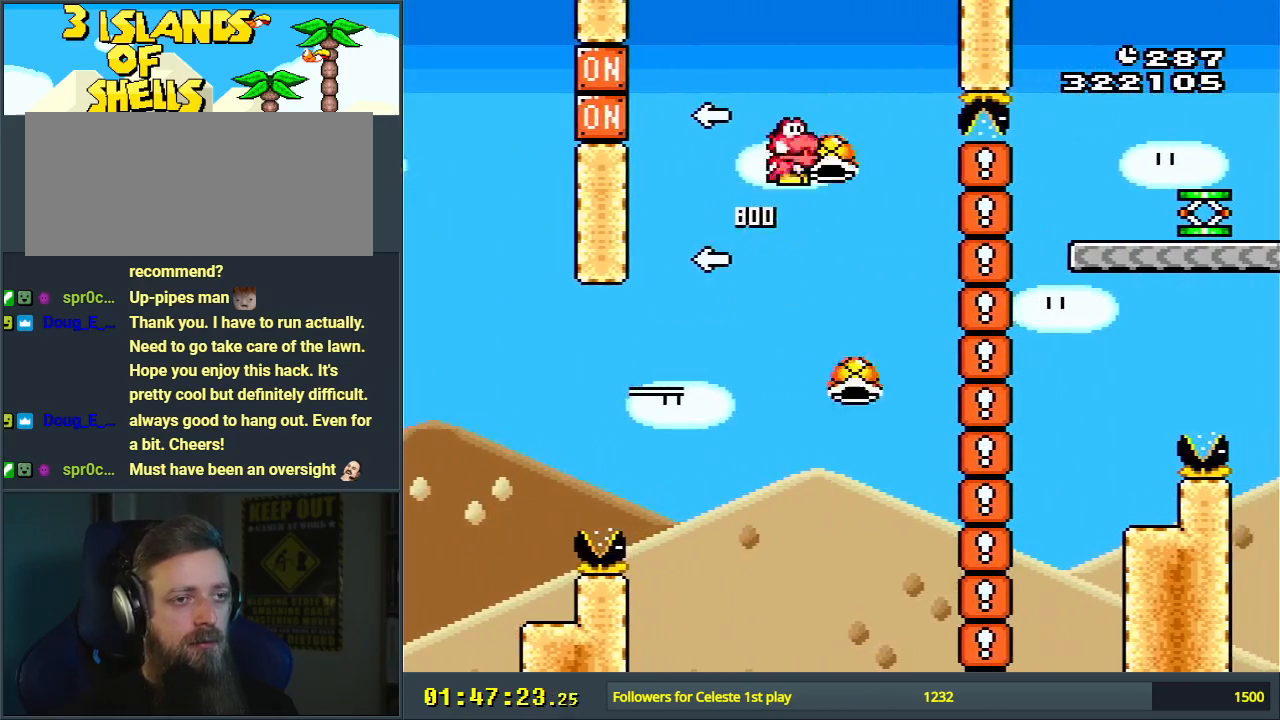
{"buttons": ["Y", "DPAD_RIGHT"], "events": [[150, "DPAD_LEFT", "down"], [267, "DPAD_LEFT", "up"], [283, "Y", "up"], [417, "DPAD_RIGHT", "down"], [417, "Y", "down"], [500, "B", "up"]]}
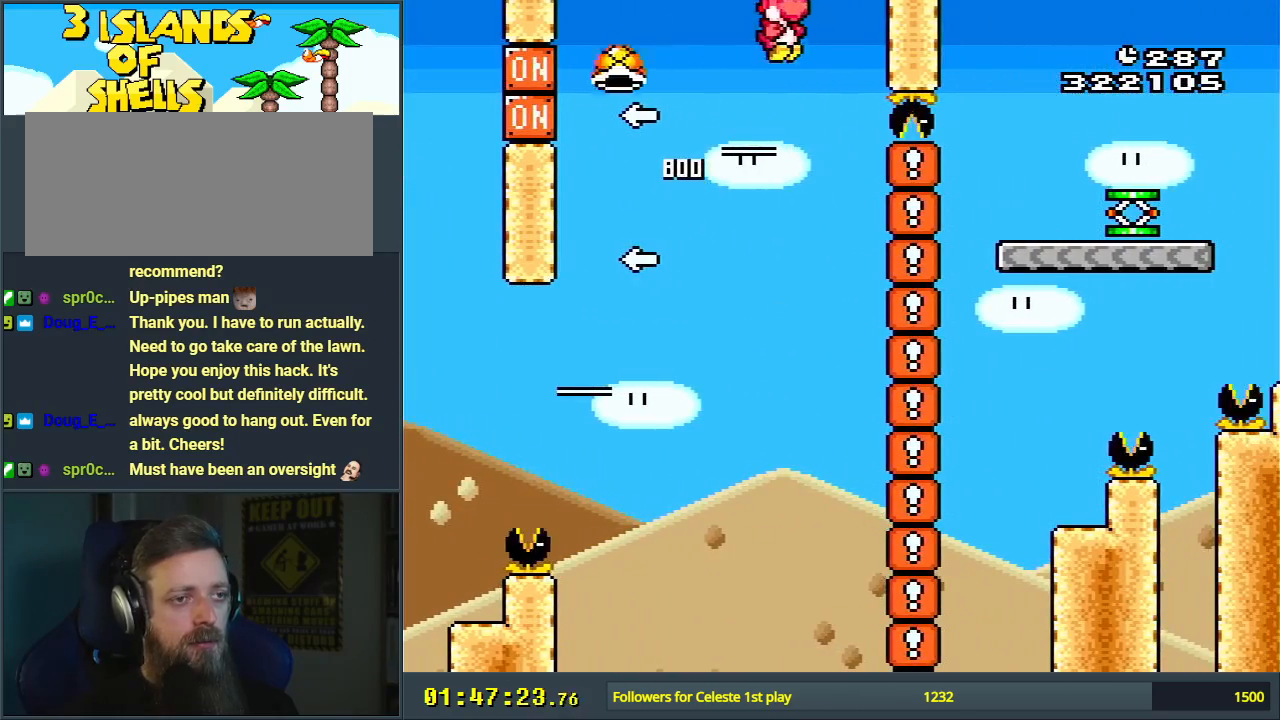
{"buttons": ["B", "Y"], "events": [[167, "B", "down"], [200, "DPAD_RIGHT", "up"], [367, "DPAD_LEFT", "down"], [467, "DPAD_LEFT", "up"]]}
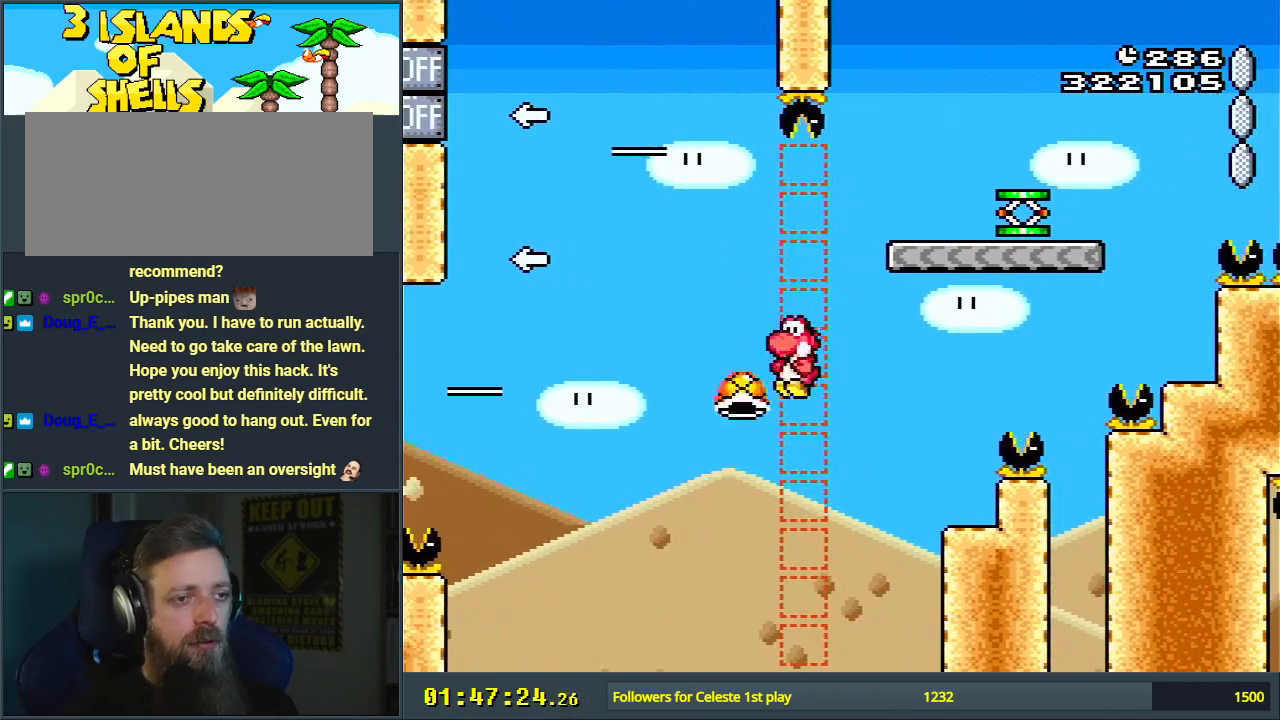
{"buttons": ["Y", "DPAD_RIGHT"], "events": [[33, "DPAD_RIGHT", "down"], [350, "B", "up"]]}
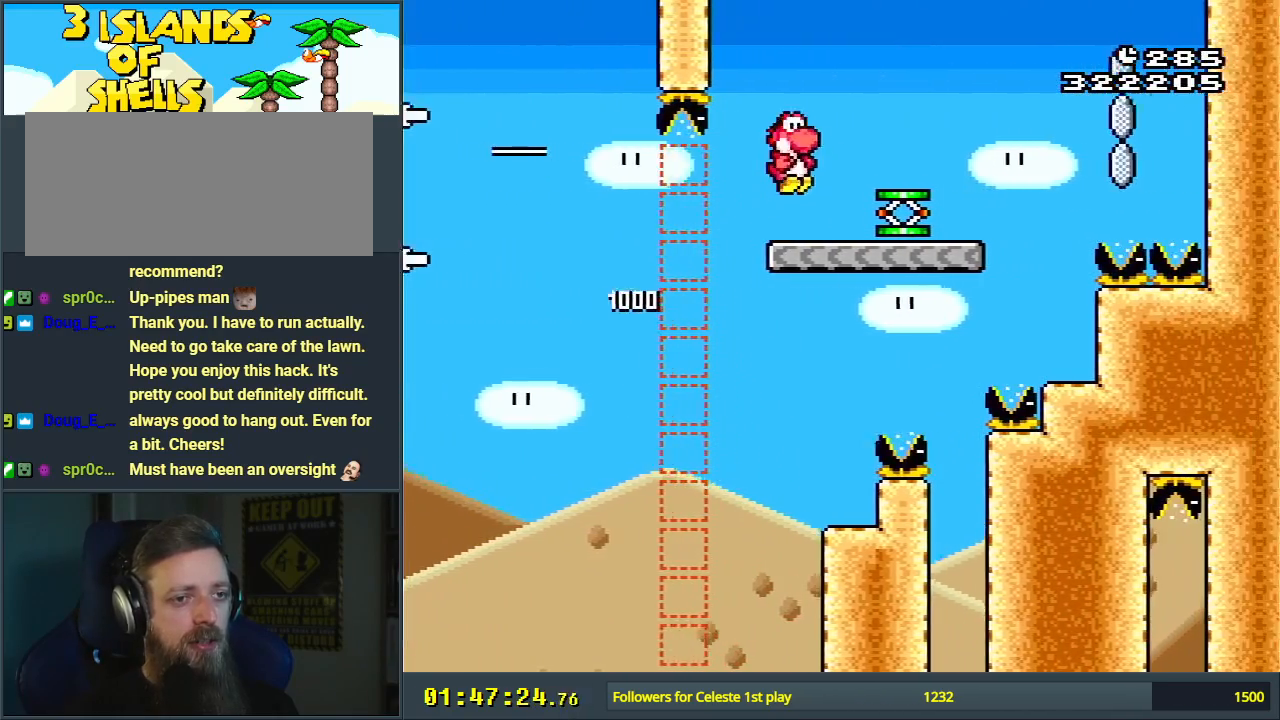
{"buttons": ["B", "Y", "DPAD_RIGHT"], "events": [[433, "B", "down"]]}
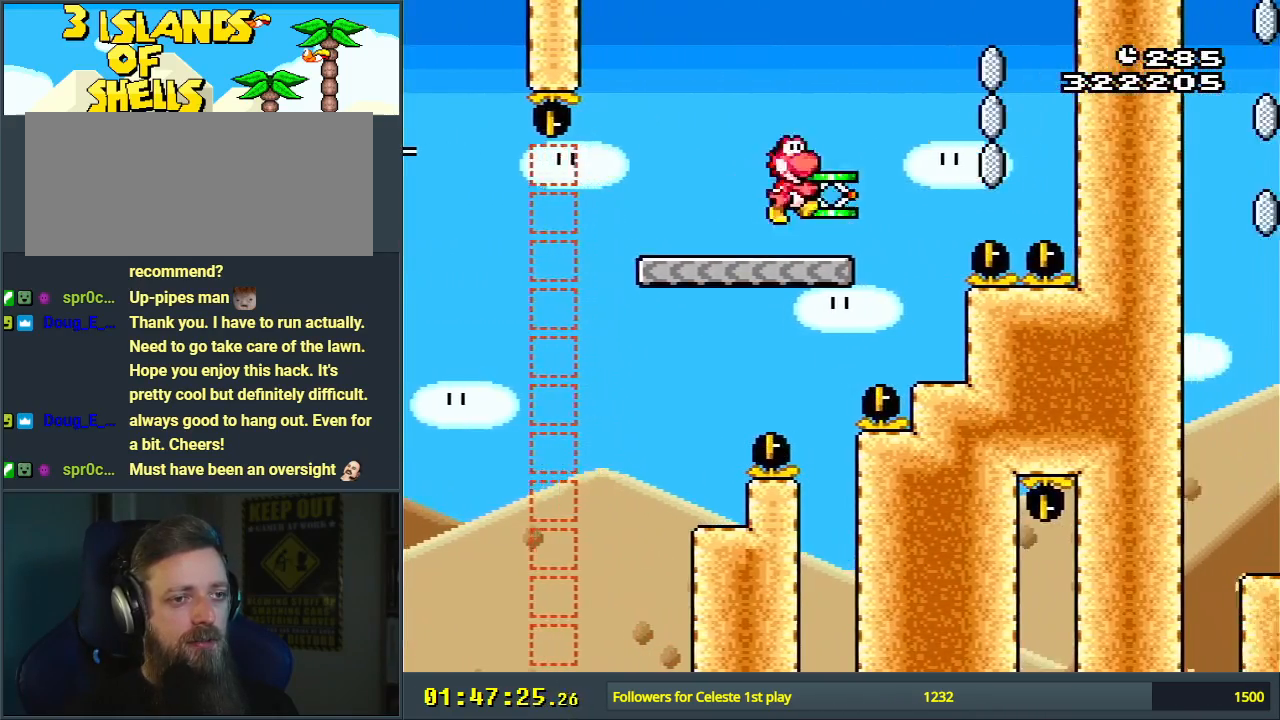
{"buttons": ["X"], "events": [[67, "Y", "up"], [150, "B", "up"], [167, "DPAD_RIGHT", "up"], [217, "Y", "down"], [300, "B", "down"], [433, "X", "down"], [450, "Y", "up"], [483, "B", "up"]]}
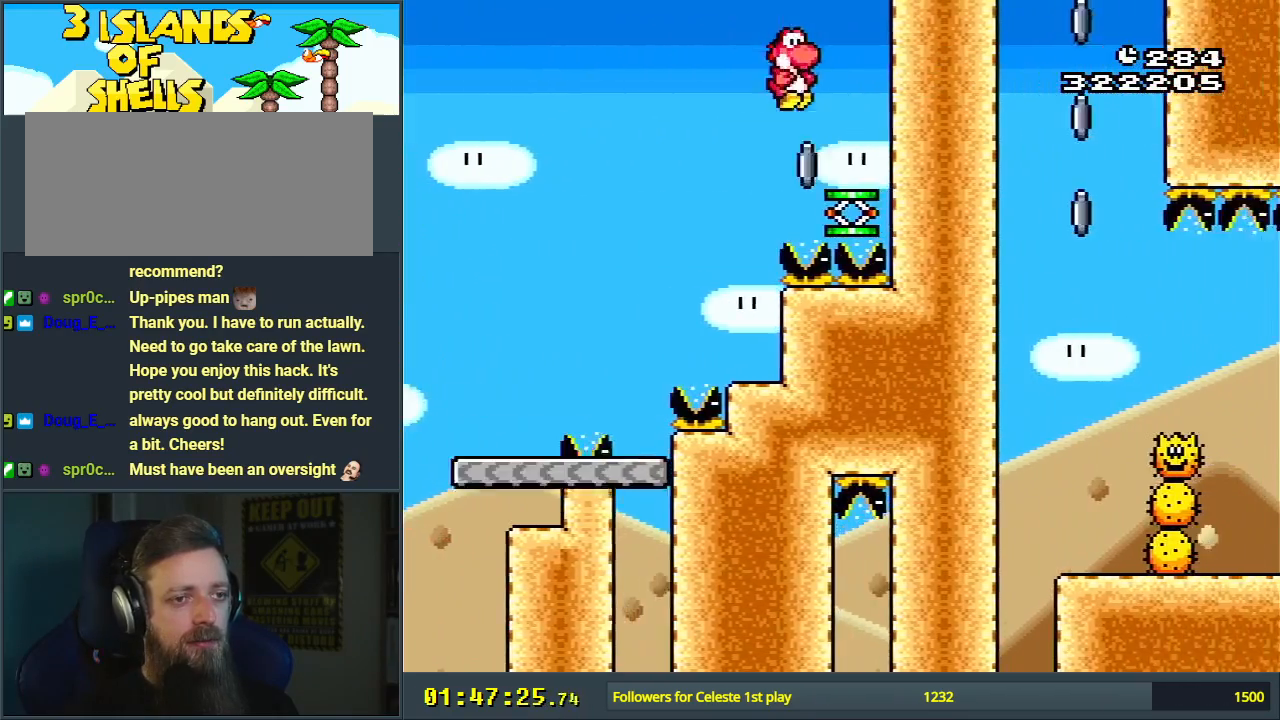
{"buttons": ["A", "X"], "events": [[67, "DPAD_LEFT", "down"], [217, "DPAD_LEFT", "up"], [233, "A", "down"]]}
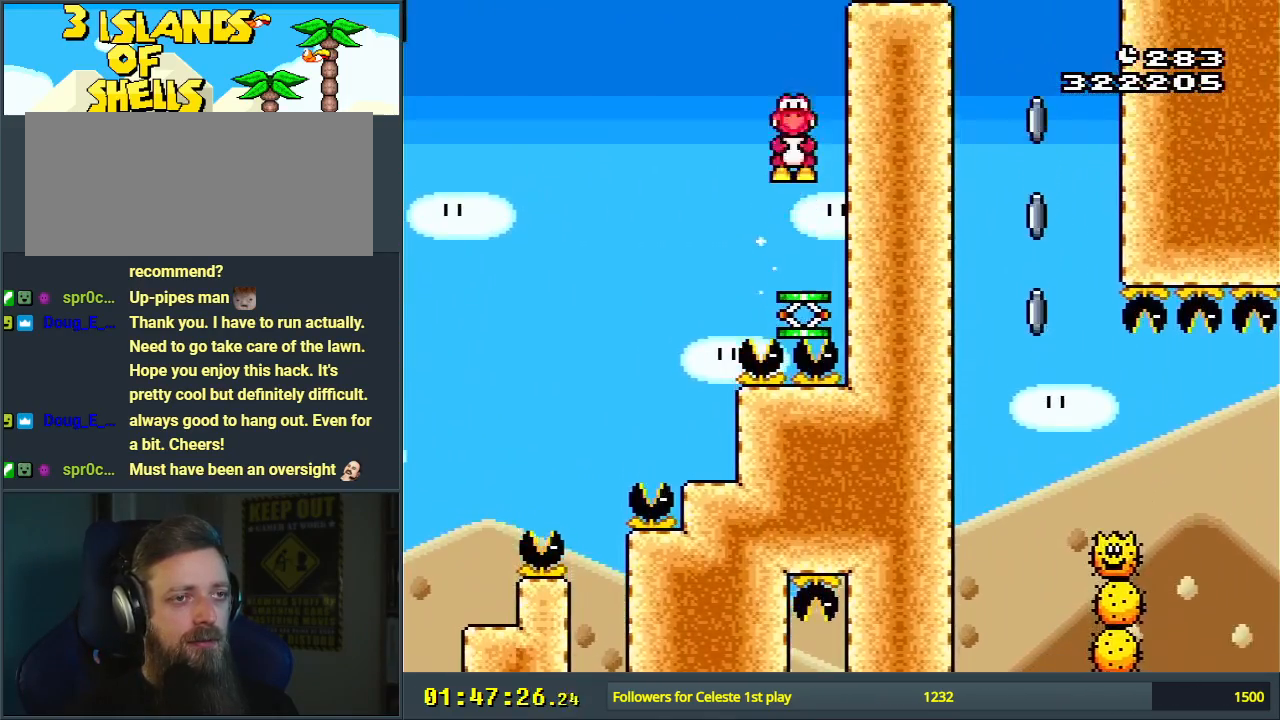
{"buttons": ["X", "DPAD_RIGHT"], "events": [[67, "DPAD_RIGHT", "down"], [300, "A", "up"]]}
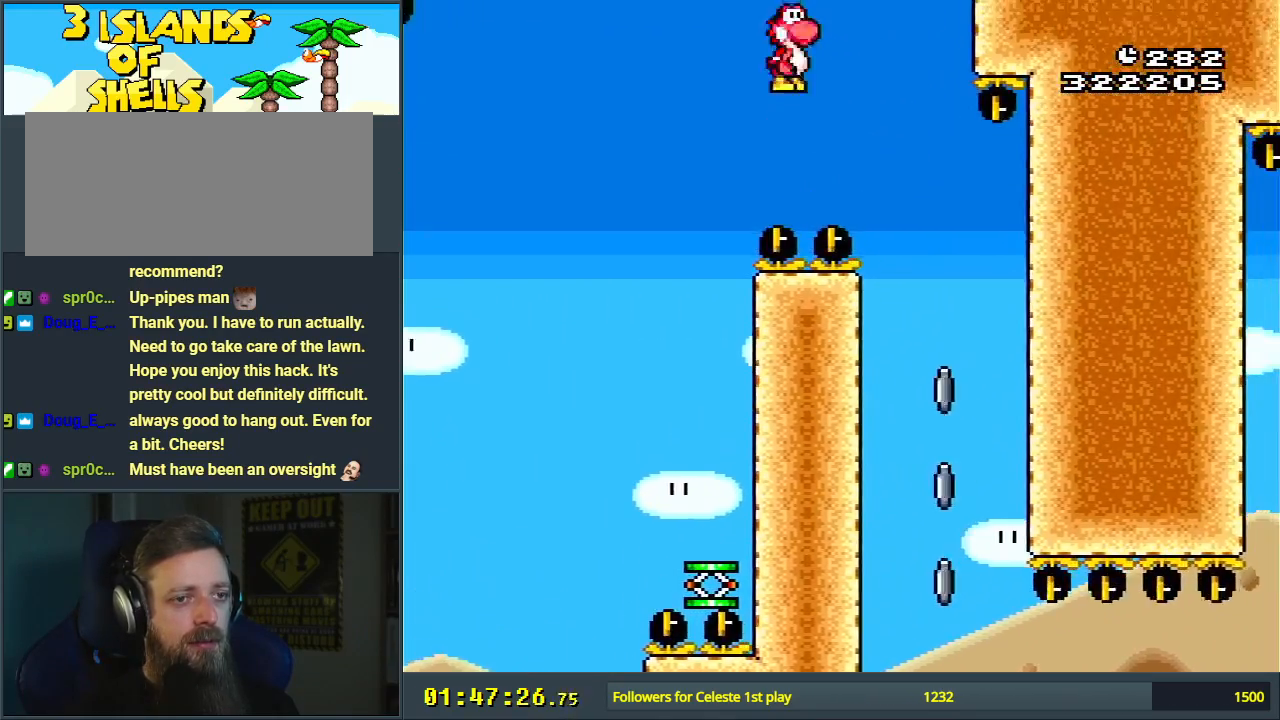
{"buttons": ["X"], "events": [[33, "DPAD_RIGHT", "up"], [200, "DPAD_LEFT", "down"], [417, "DPAD_LEFT", "up"]]}
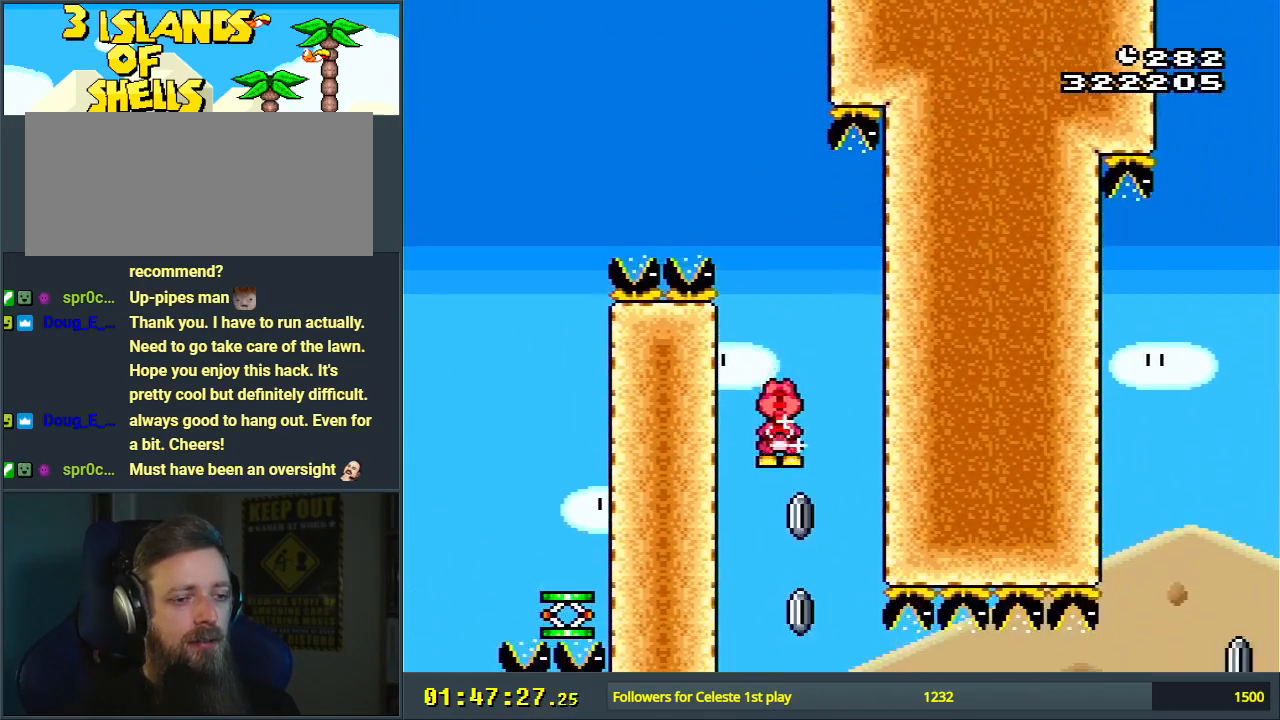
{"buttons": ["X", "DPAD_RIGHT"], "events": [[33, "DPAD_RIGHT", "down"]]}
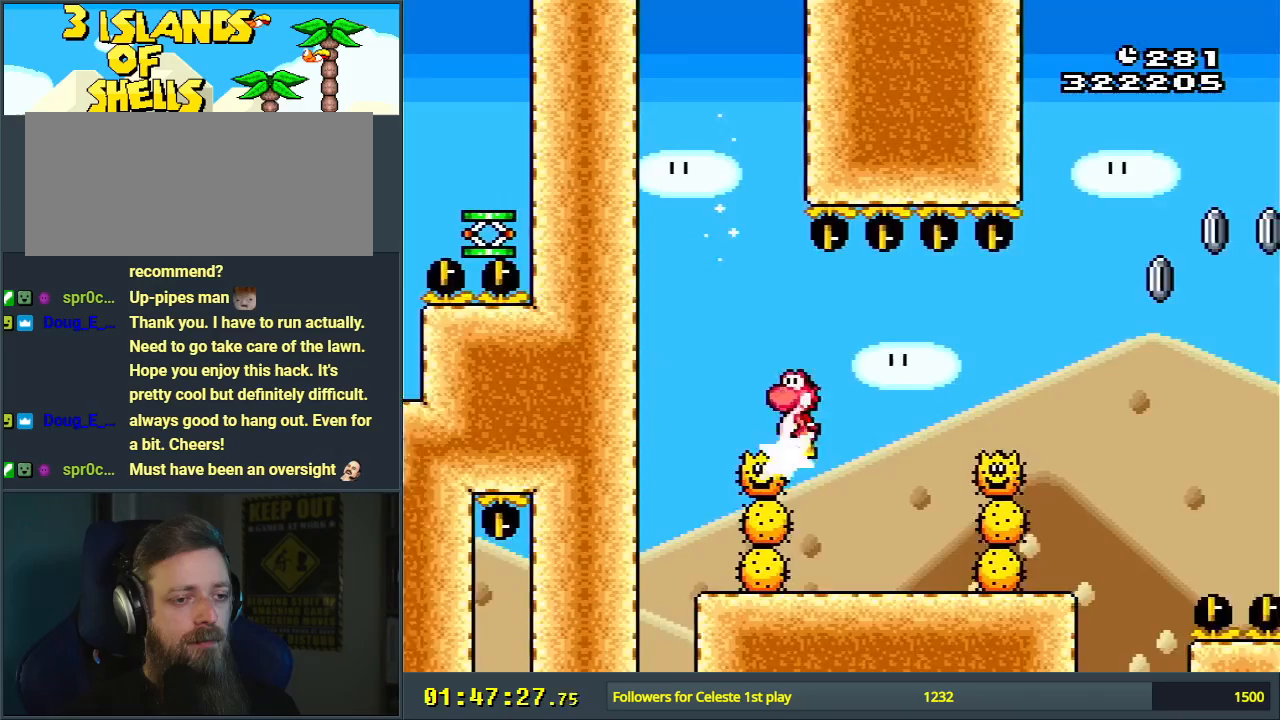
{"buttons": ["A", "X", "DPAD_RIGHT"], "events": [[50, "A", "down"]]}
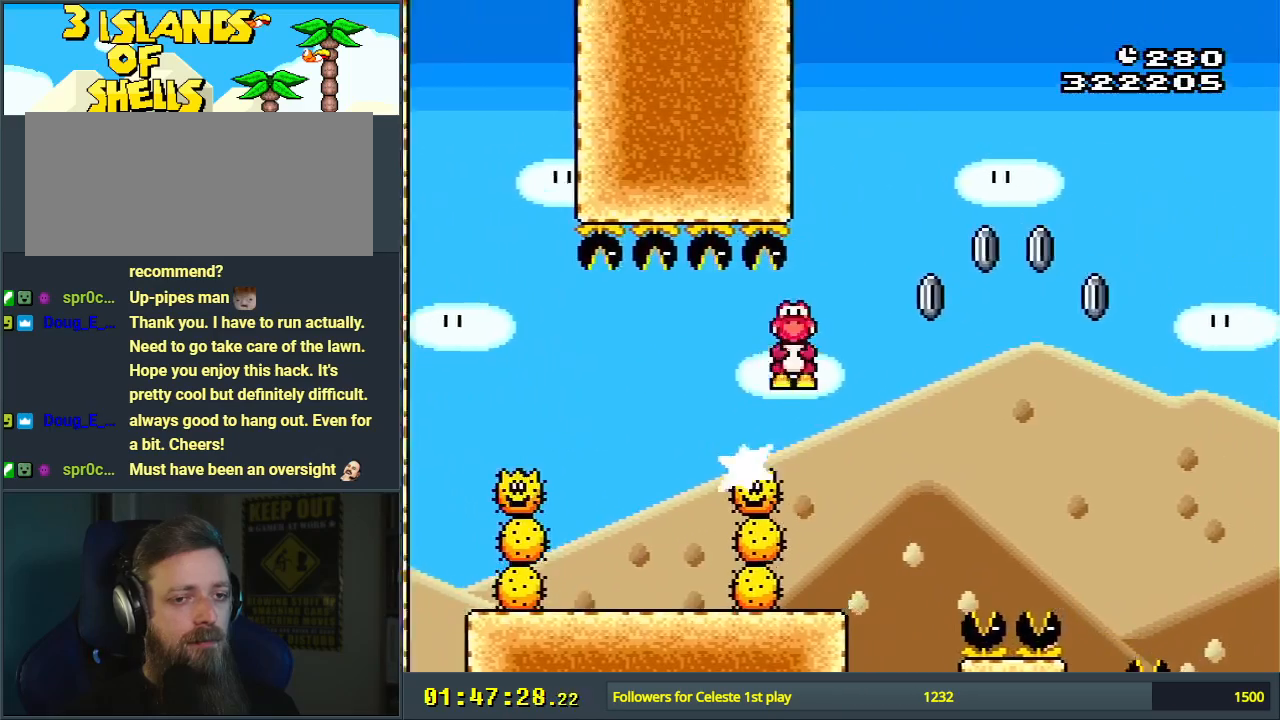
{"buttons": ["A", "B", "X", "DPAD_RIGHT"], "events": [[483, "B", "down"]]}
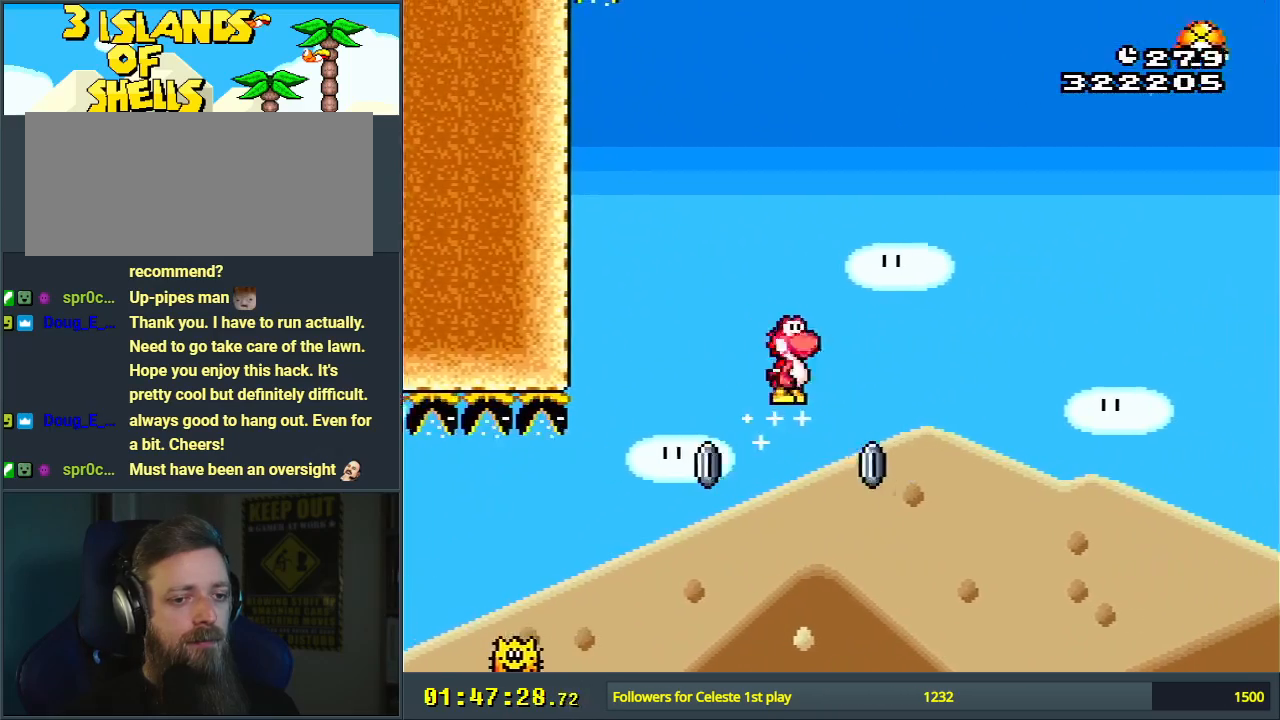
{"buttons": ["B", "Y", "DPAD_RIGHT"], "events": [[33, "Y", "down"], [117, "A", "up"], [150, "X", "up"]]}